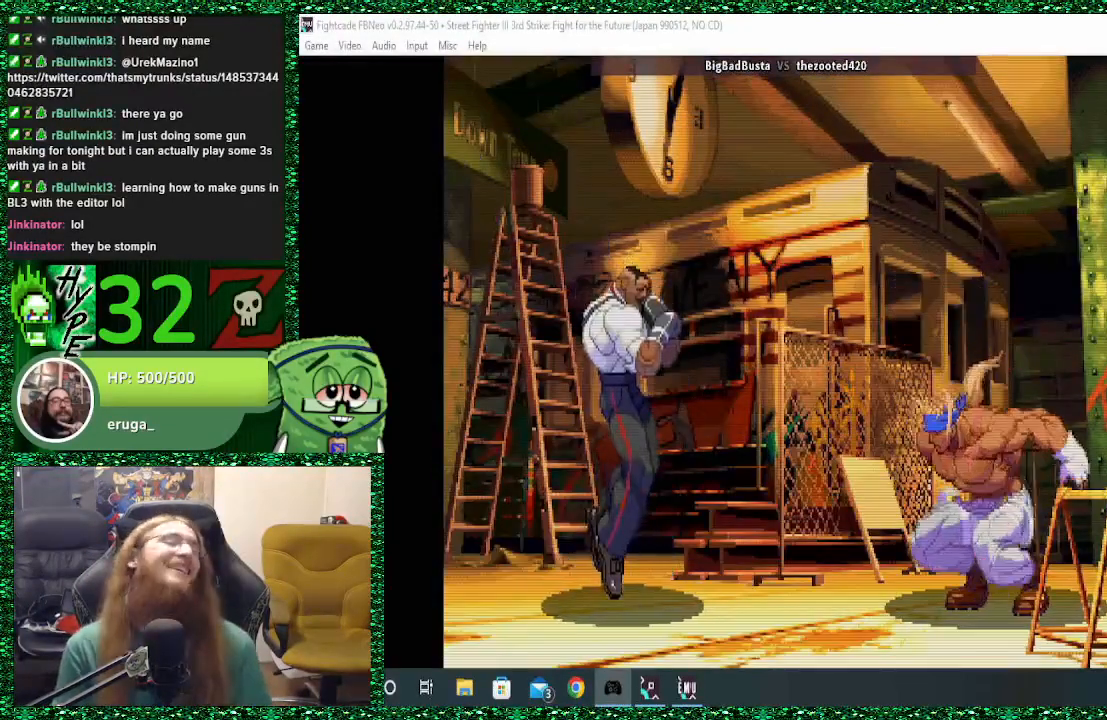
Gameplay with a controller (arcade stick); each line is a JSON object with the inputs held at the frame after it. "events" lists button and stick changes between this image and that frame as [ms after this image, input, new state], when the widget could be followed in between. Not read: L3 R3.
{"buttons": ["CROSS"], "left_stick": "center", "events": [[433, "CROSS", "down"]]}
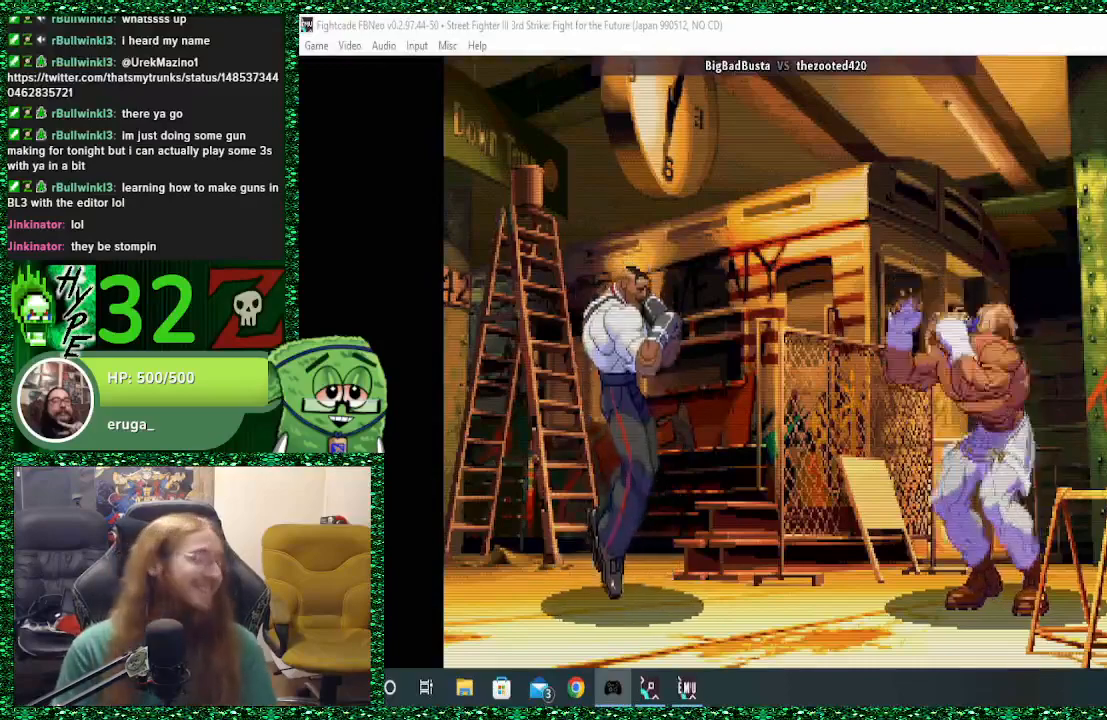
{"buttons": [], "left_stick": "center", "events": [[67, "CROSS", "up"]]}
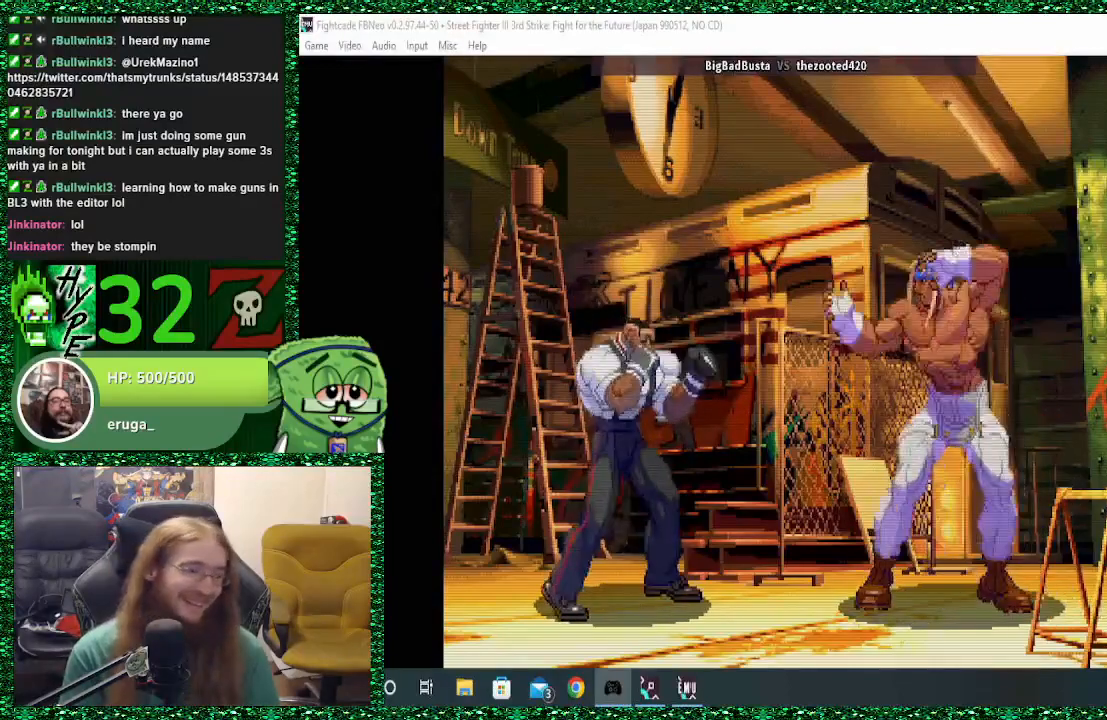
{"buttons": [], "left_stick": "center", "events": []}
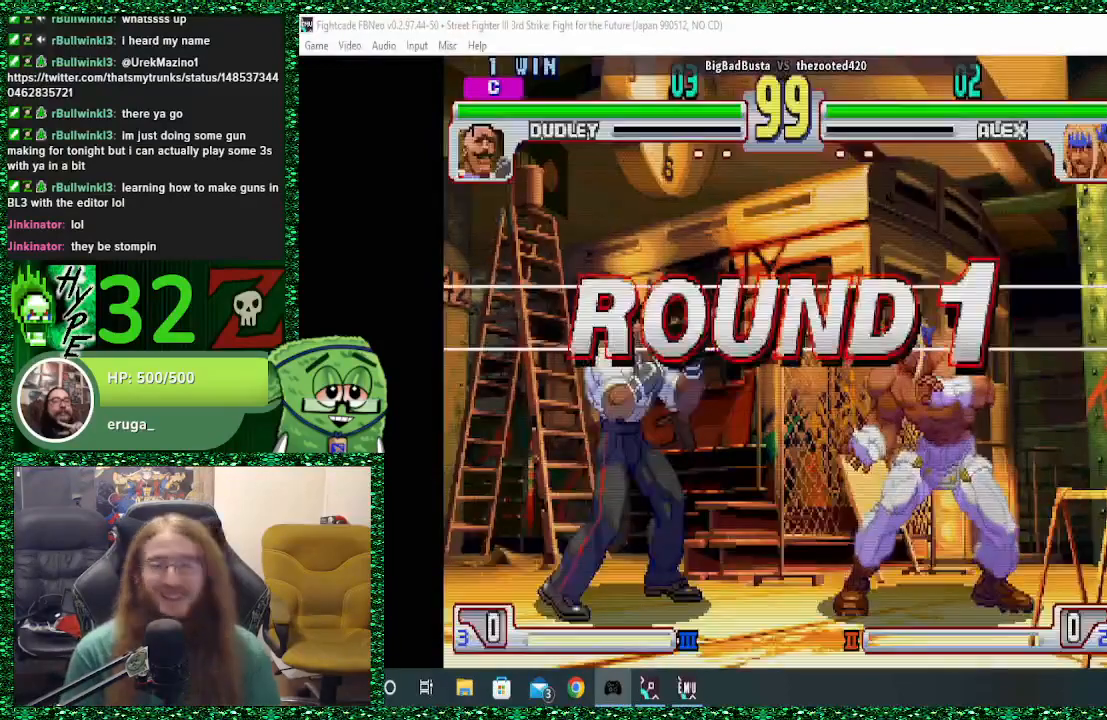
{"buttons": [], "left_stick": "center", "events": []}
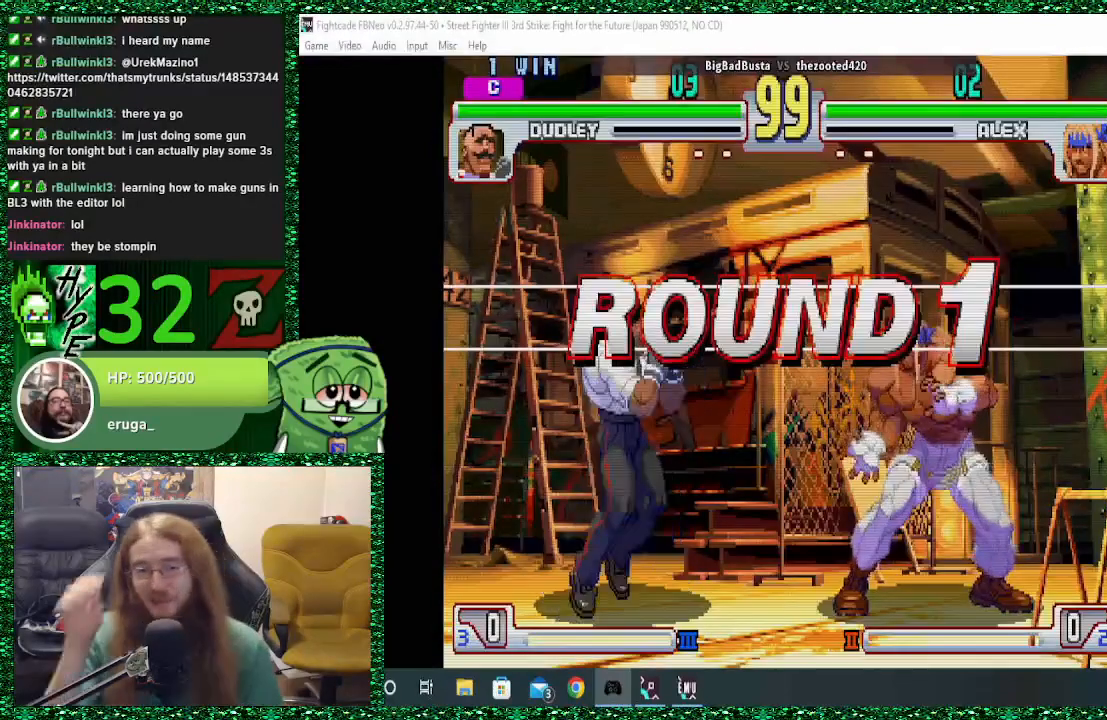
{"buttons": [], "left_stick": "center", "events": []}
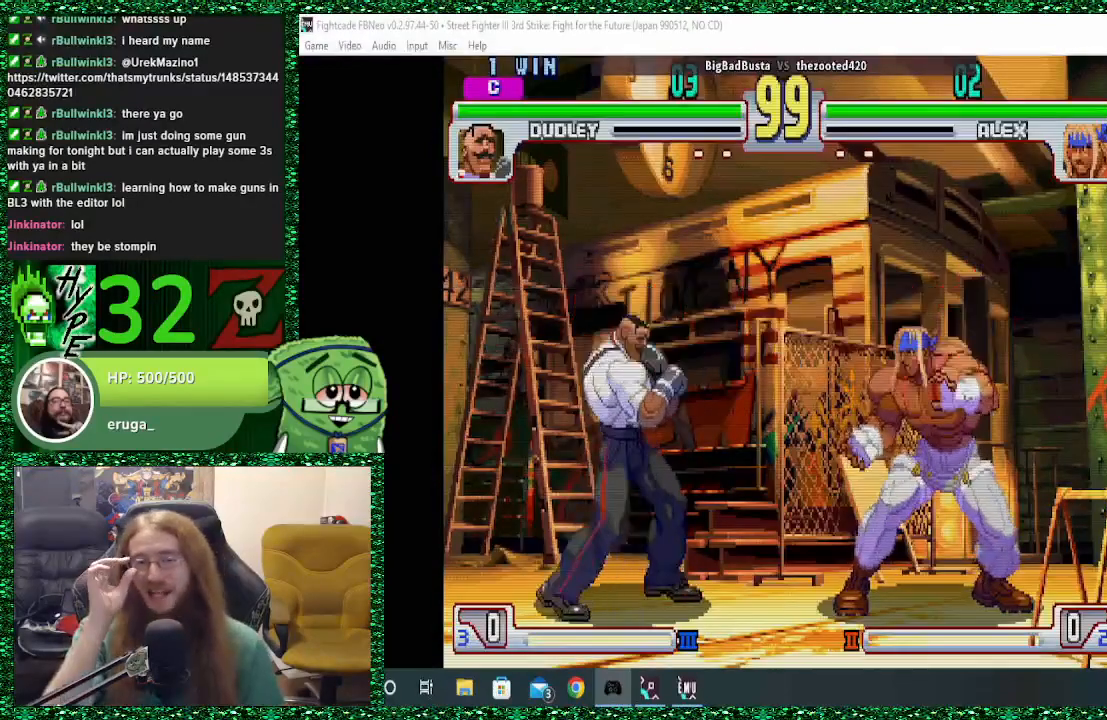
{"buttons": [], "left_stick": "center", "events": []}
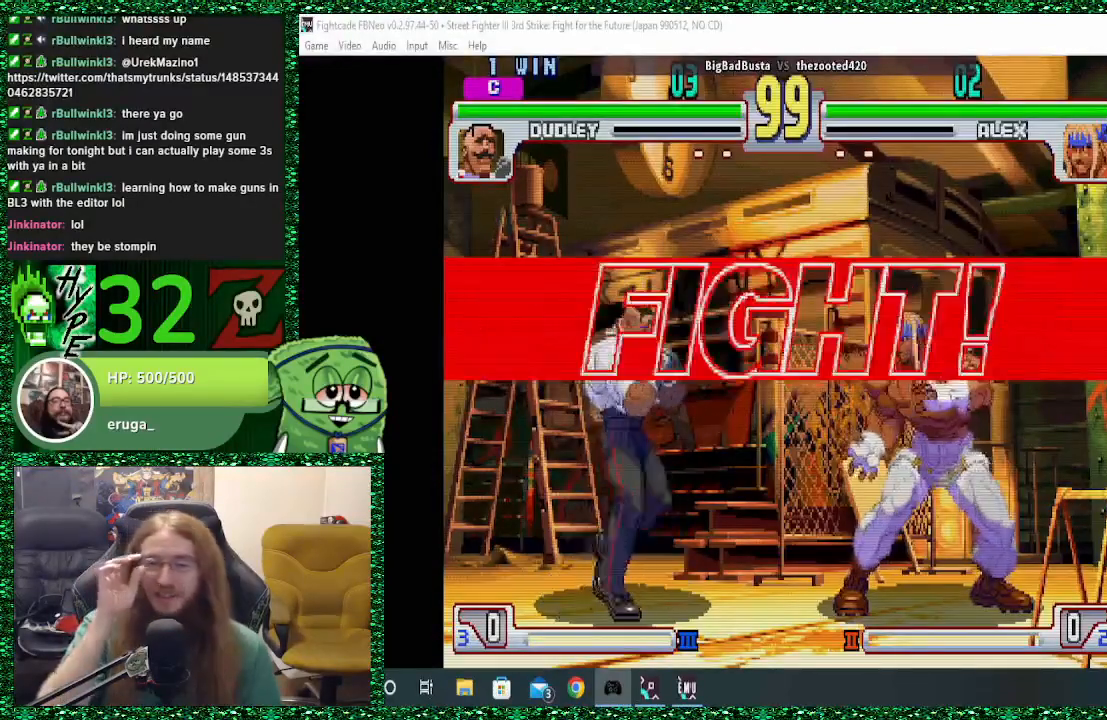
{"buttons": [], "left_stick": "center", "events": []}
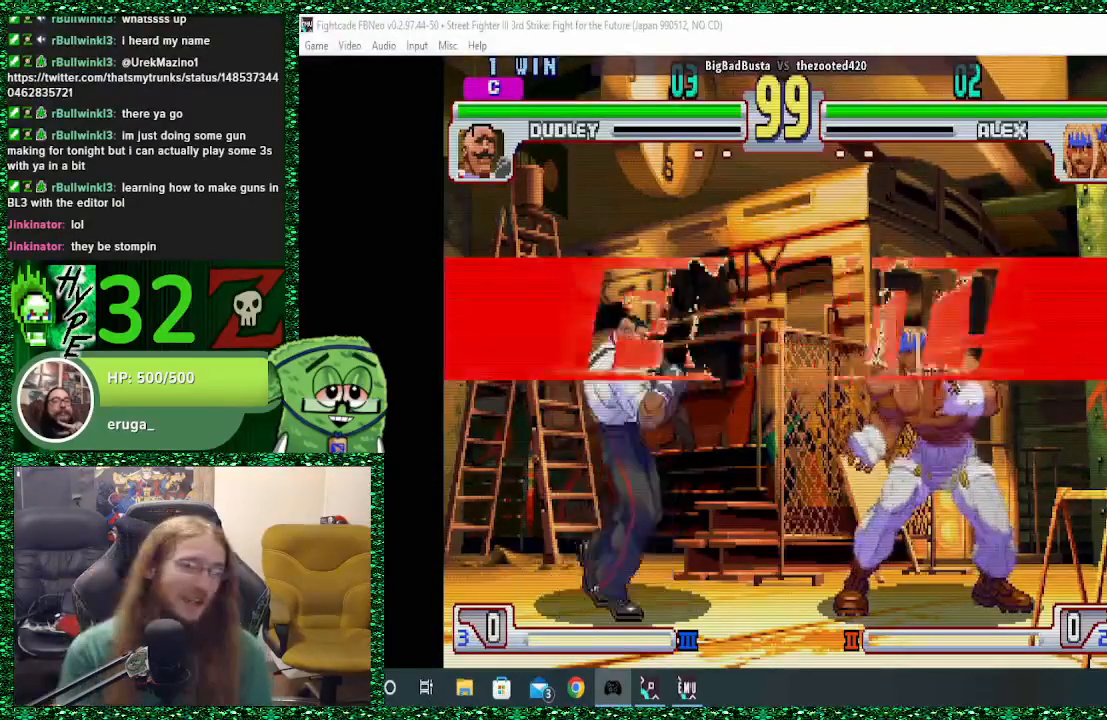
{"buttons": [], "left_stick": "center", "events": []}
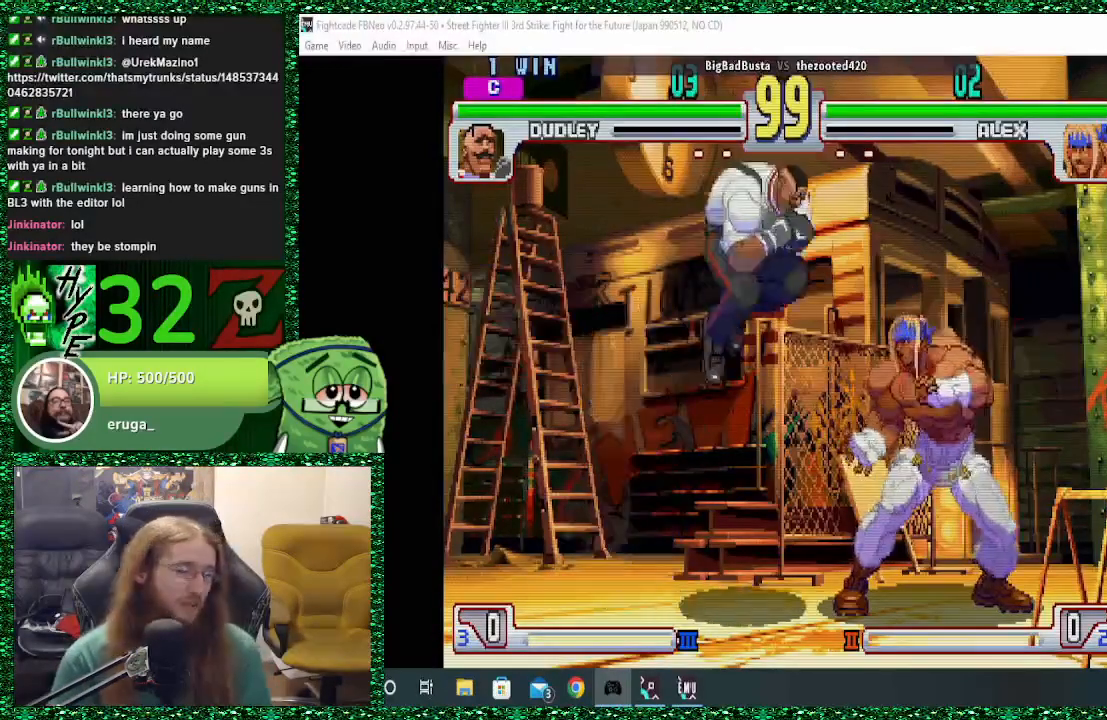
{"buttons": [], "left_stick": "down-right", "events": [[33, "left_stick", "right"], [433, "left_stick", "down-right"]]}
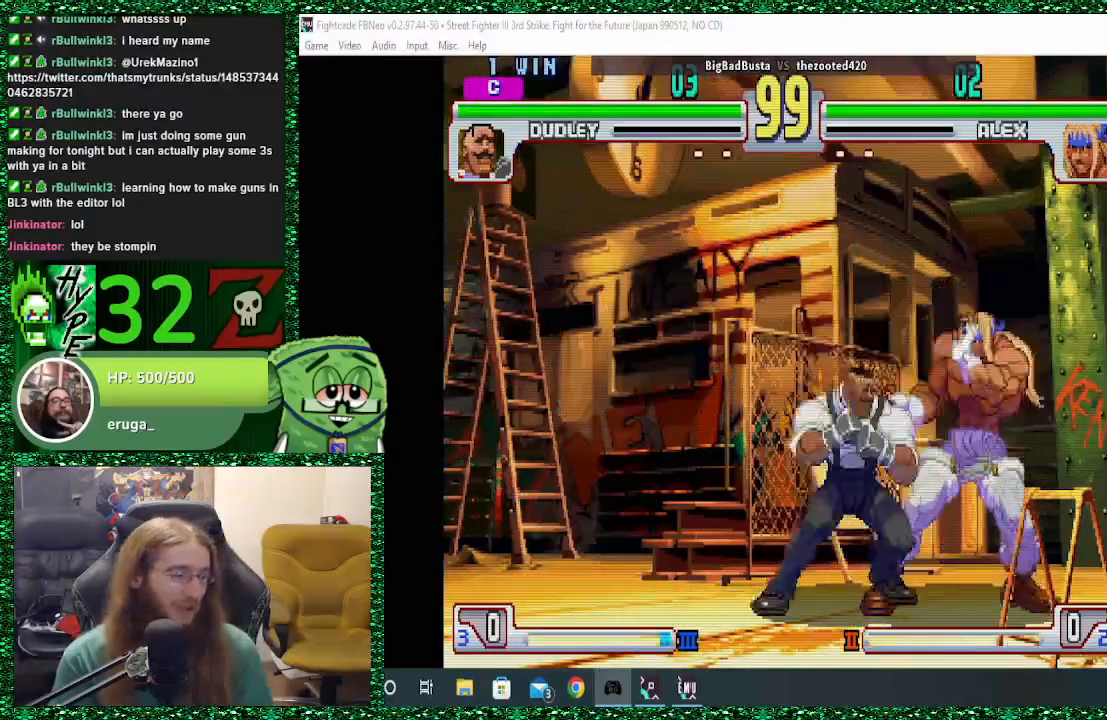
{"buttons": [], "left_stick": "down-right", "events": []}
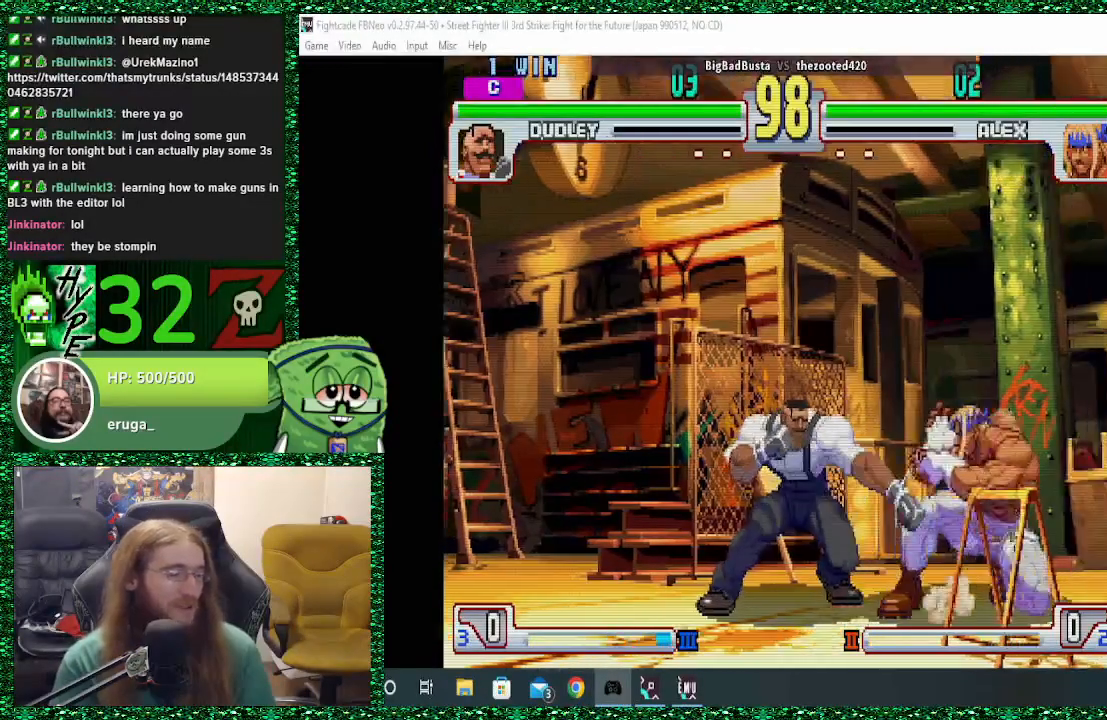
{"buttons": [], "left_stick": "down-right", "events": [[300, "SQUARE", "down"], [433, "SQUARE", "up"]]}
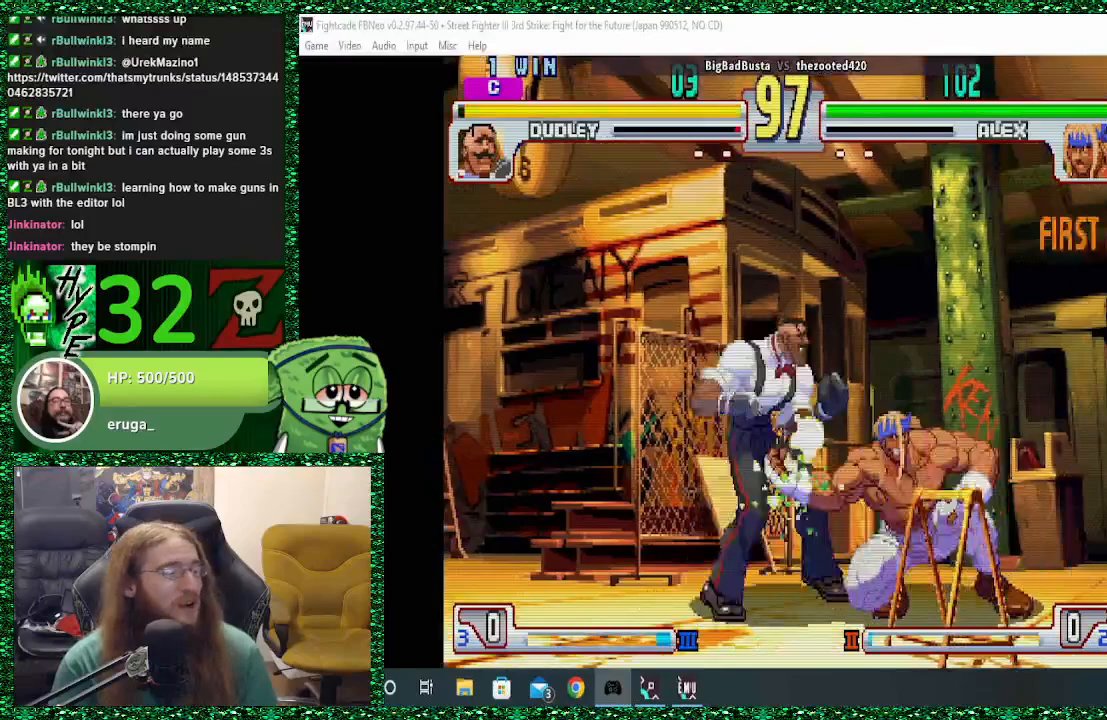
{"buttons": [], "left_stick": "center", "events": [[133, "left_stick", "right"], [400, "left_stick", "center"]]}
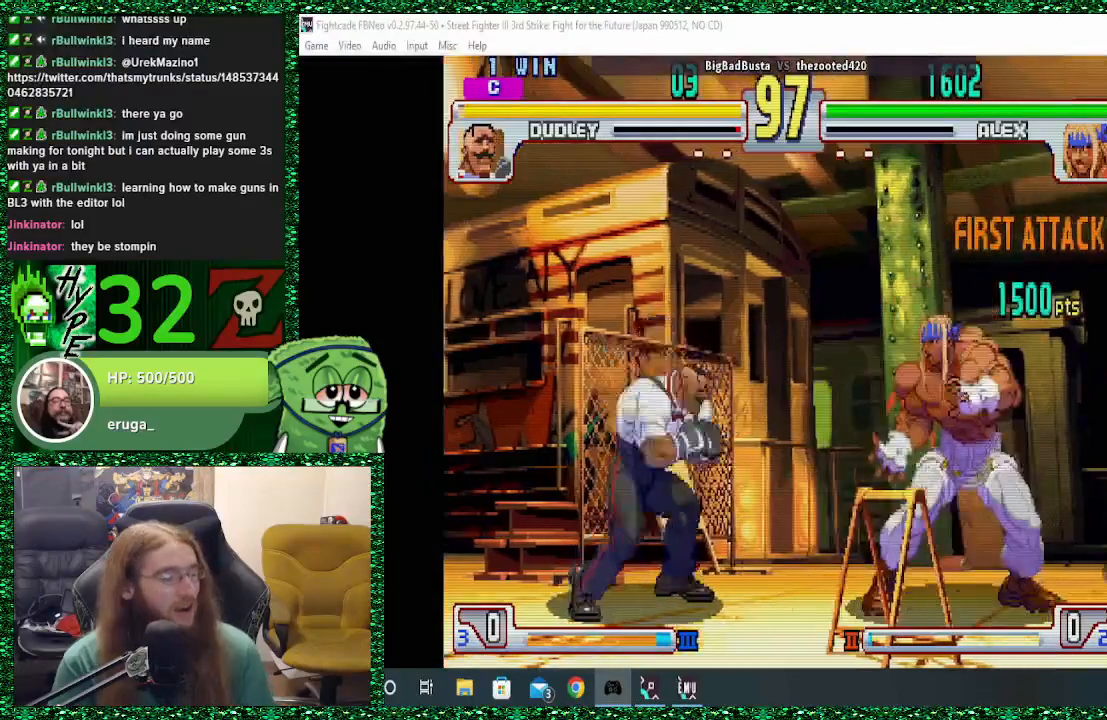
{"buttons": [], "left_stick": "right", "events": [[33, "R1", "down"], [233, "R1", "up"], [333, "left_stick", "right"]]}
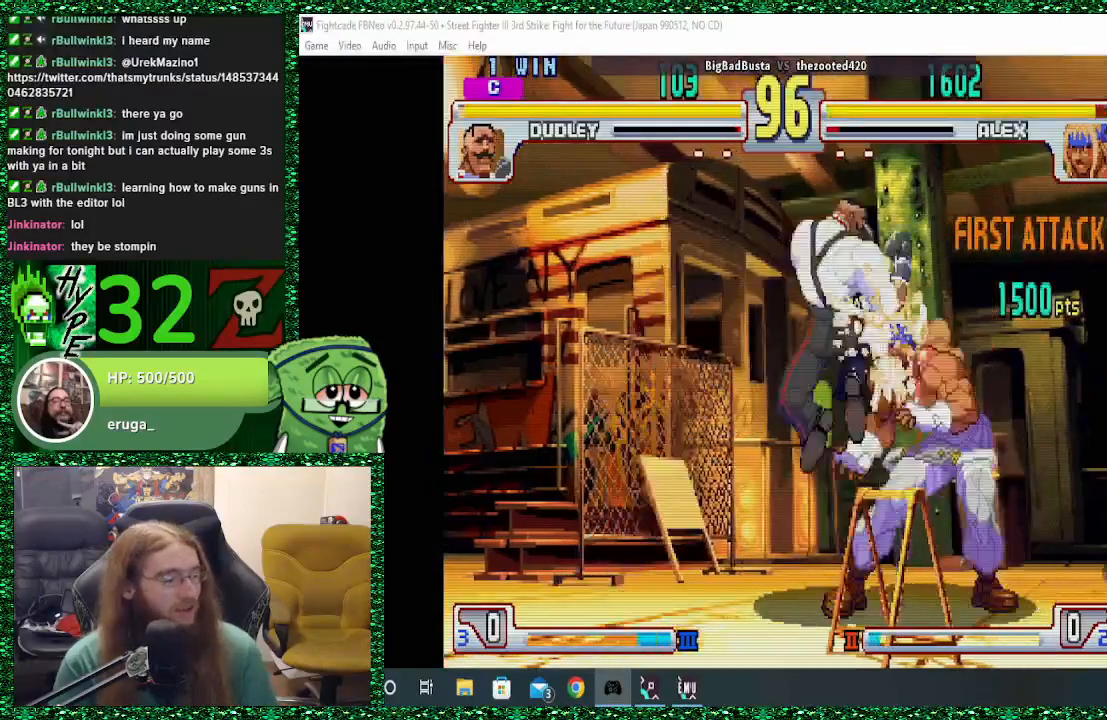
{"buttons": [], "left_stick": "right", "events": [[167, "CROSS", "down"], [267, "CROSS", "up"], [333, "CROSS", "down"], [467, "CROSS", "up"]]}
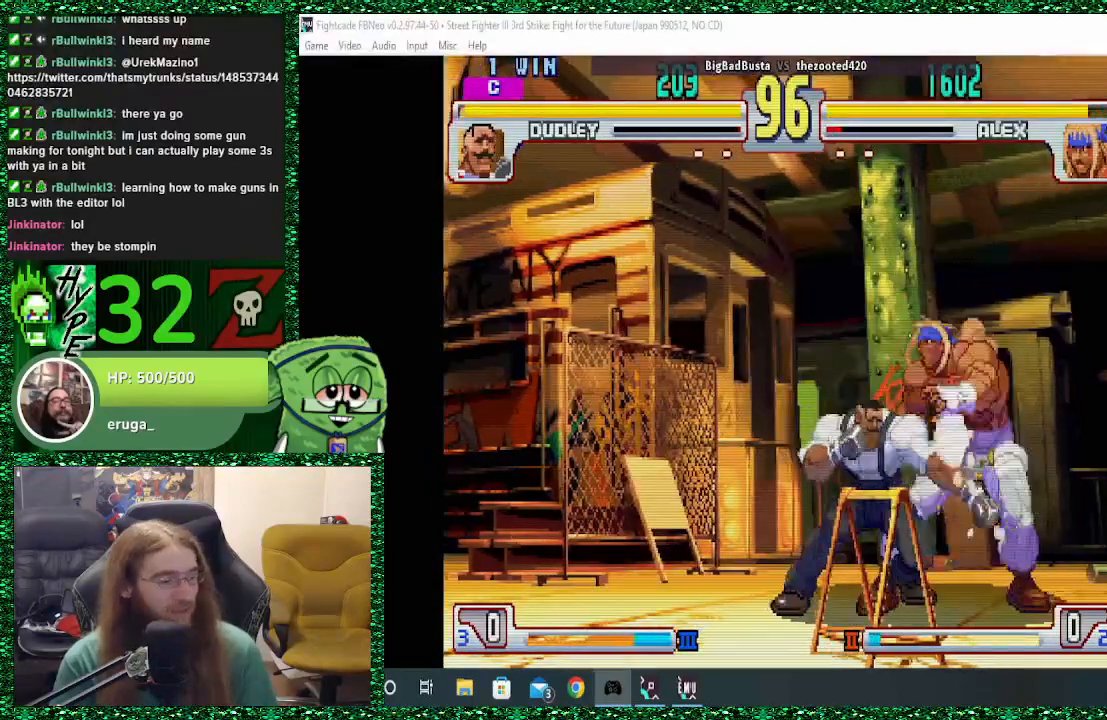
{"buttons": [], "left_stick": "down-right", "events": [[33, "CROSS", "down"], [33, "left_stick", "down-right"], [100, "CROSS", "up"], [233, "CIRCLE", "down"], [367, "CIRCLE", "up"]]}
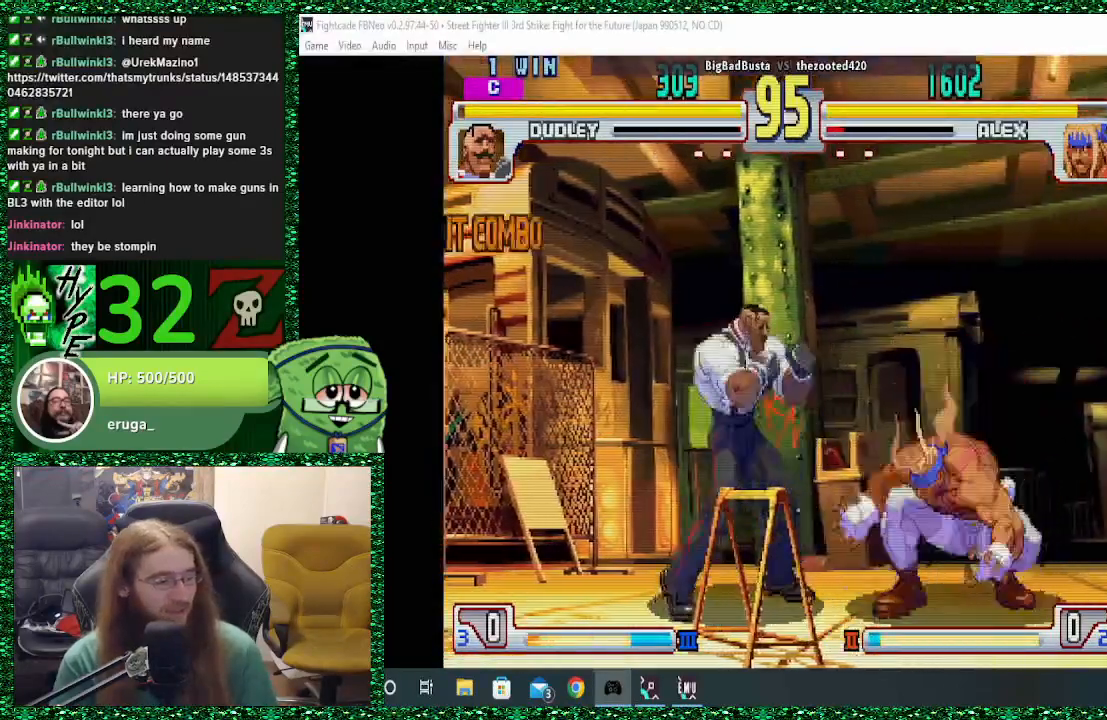
{"buttons": [], "left_stick": "center"}
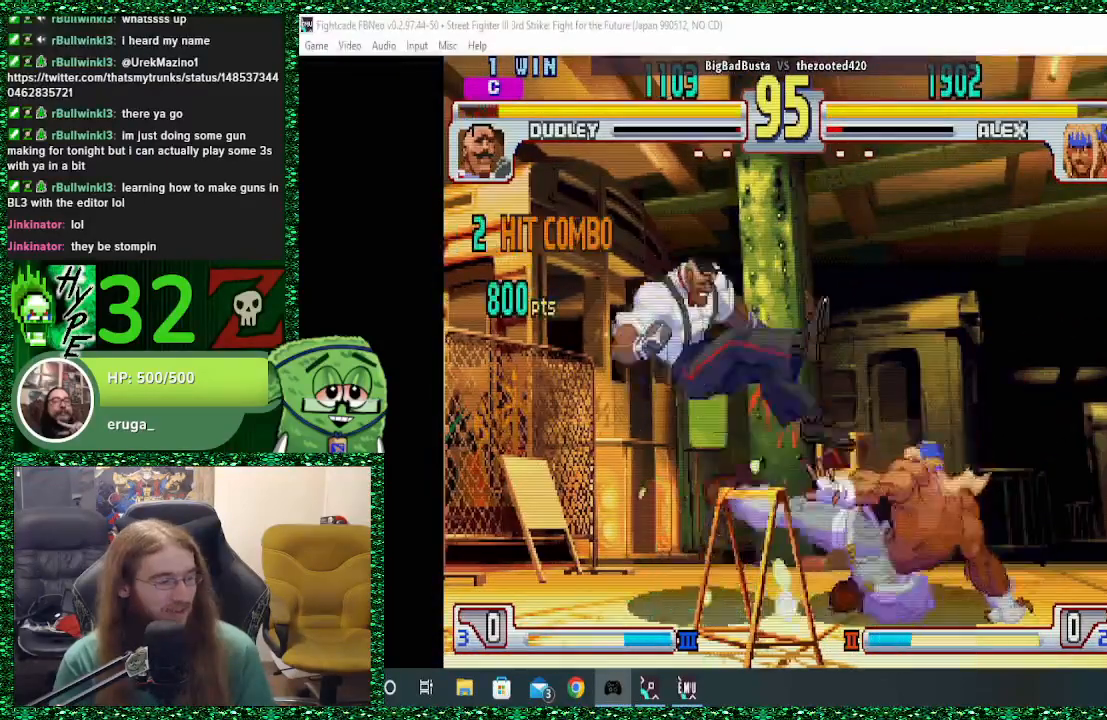
{"buttons": [], "left_stick": "left", "events": [[167, "left_stick", "left"], [267, "left_stick", "center"], [367, "left_stick", "left"]]}
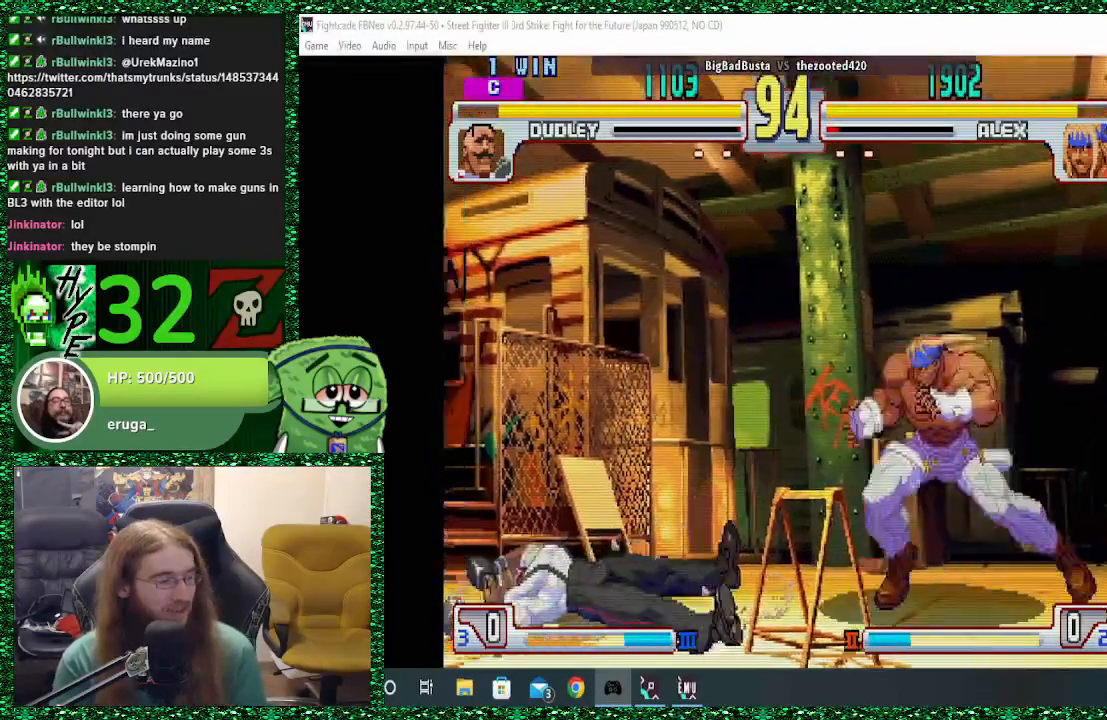
{"buttons": [], "left_stick": "center", "events": [[67, "left_stick", "center"], [167, "left_stick", "right"], [267, "left_stick", "center"], [333, "R1", "down"], [333, "R2", "down"], [367, "R2", "up"], [467, "R1", "up"]]}
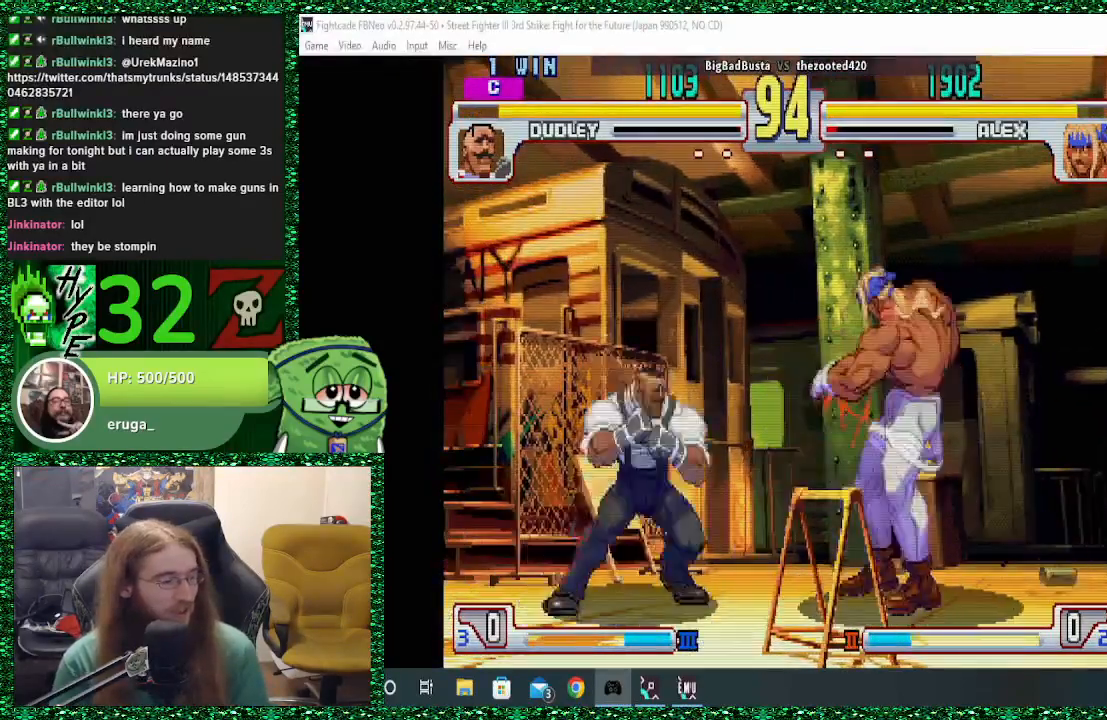
{"buttons": [], "left_stick": "right", "events": [[200, "left_stick", "right"]]}
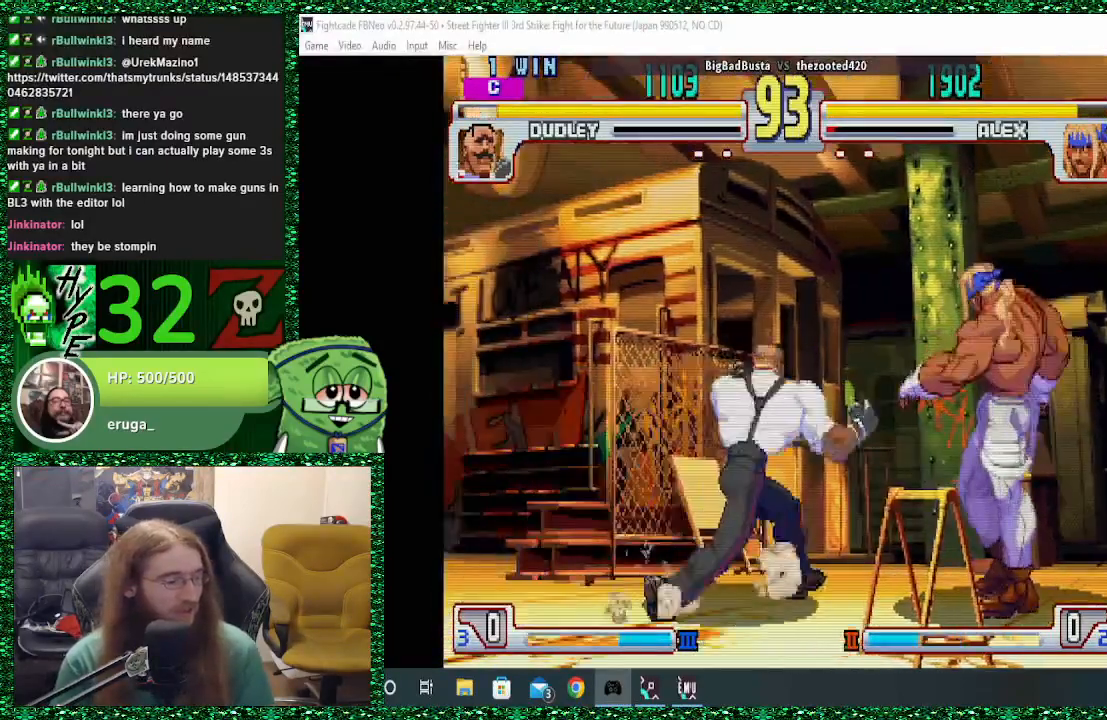
{"buttons": ["SQUARE"], "left_stick": "right", "events": [[200, "SQUARE", "down"], [333, "SQUARE", "up"], [400, "SQUARE", "down"]]}
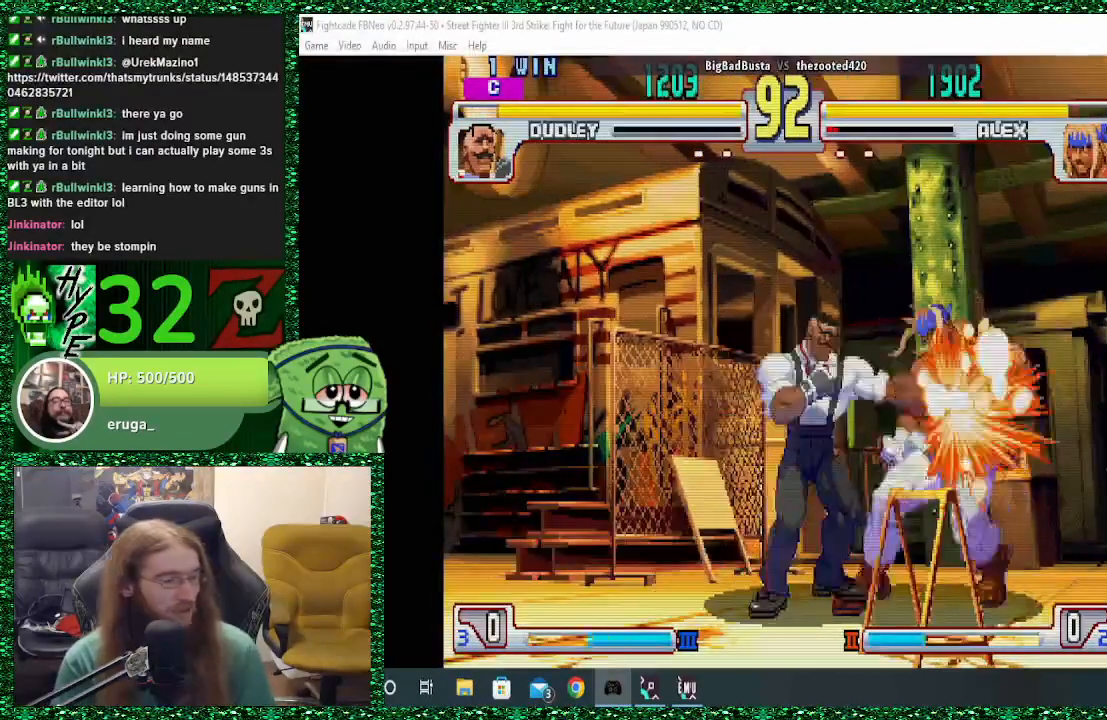
{"buttons": ["TRIANGLE"], "left_stick": "right", "events": [[33, "SQUARE", "up"], [100, "TRIANGLE", "down"], [267, "TRIANGLE", "up"], [400, "TRIANGLE", "down"]]}
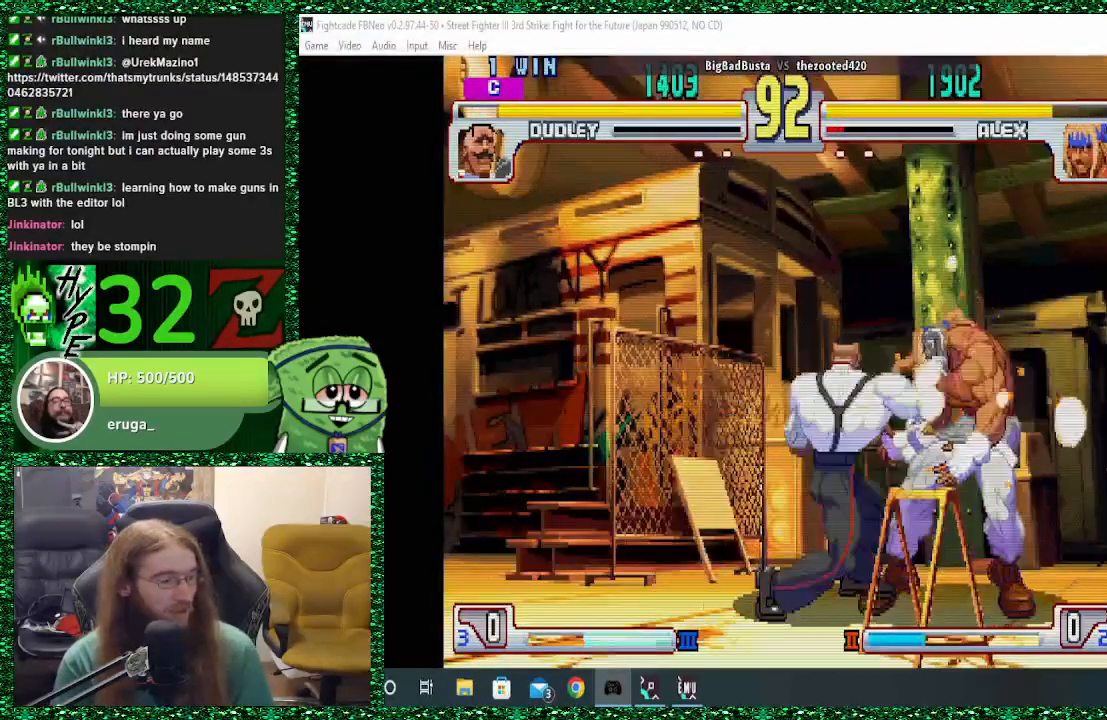
{"buttons": [], "left_stick": "right", "events": [[67, "TRIANGLE", "up"]]}
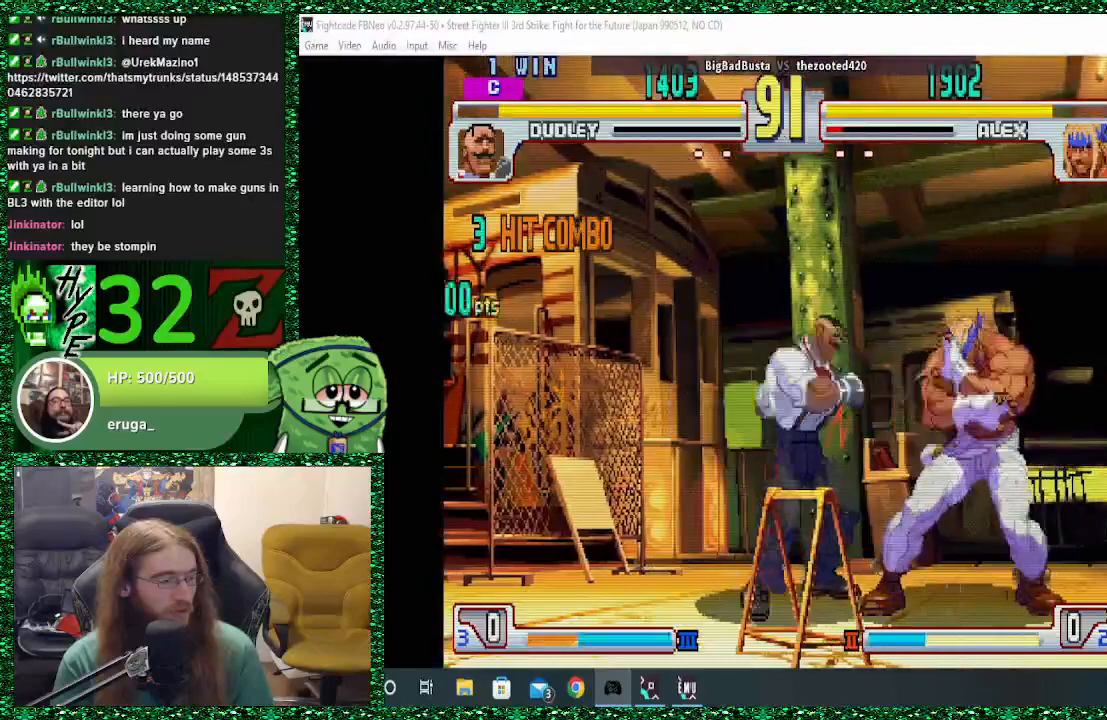
{"buttons": [], "left_stick": "center", "events": [[33, "SQUARE", "down"], [233, "SQUARE", "up"], [467, "left_stick", "center"]]}
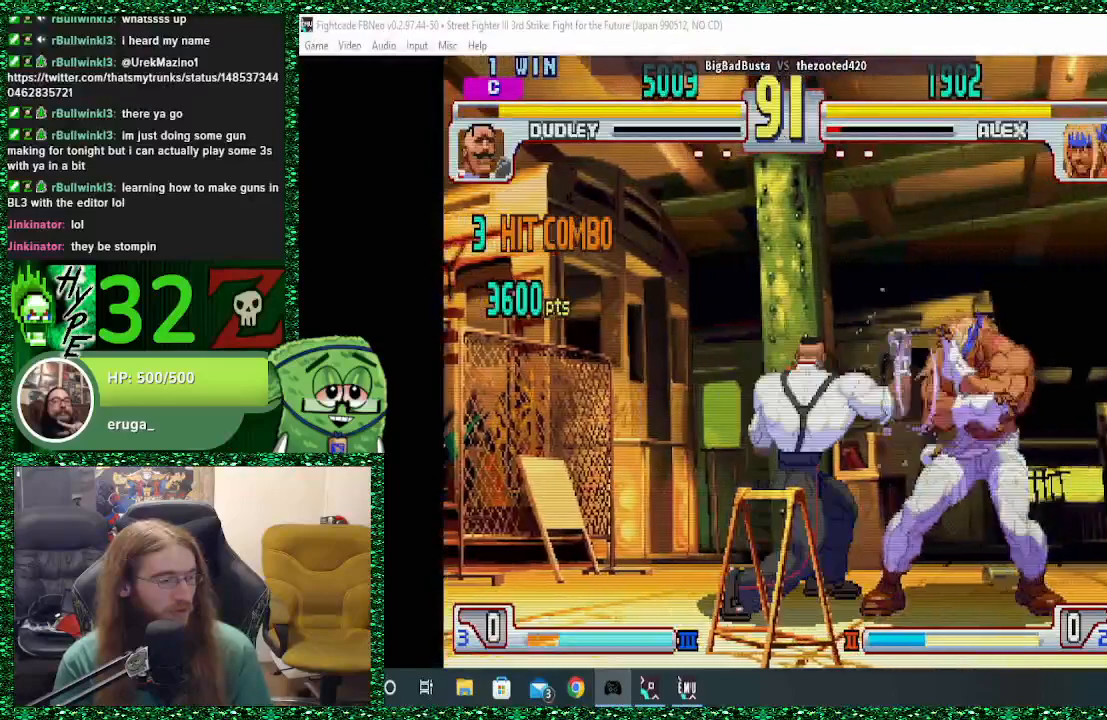
{"buttons": [], "left_stick": "center", "events": [[100, "R1", "down"], [167, "R1", "up"], [400, "R1", "down"], [500, "R1", "up"]]}
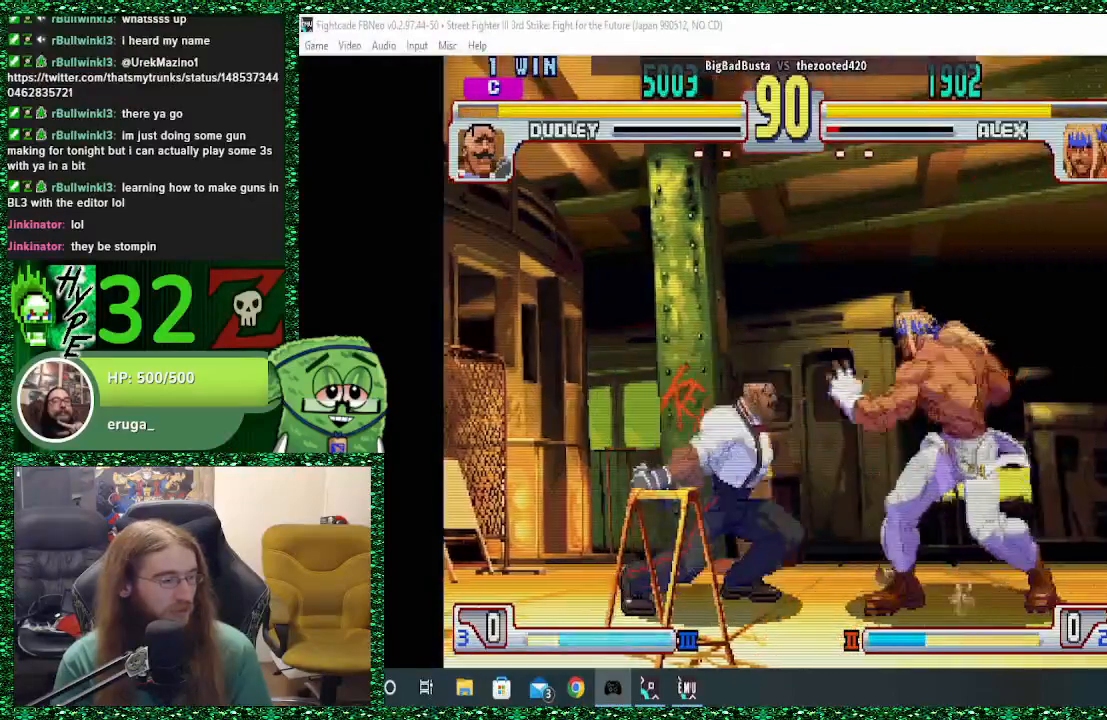
{"buttons": [], "left_stick": "right", "events": [[133, "left_stick", "right"]]}
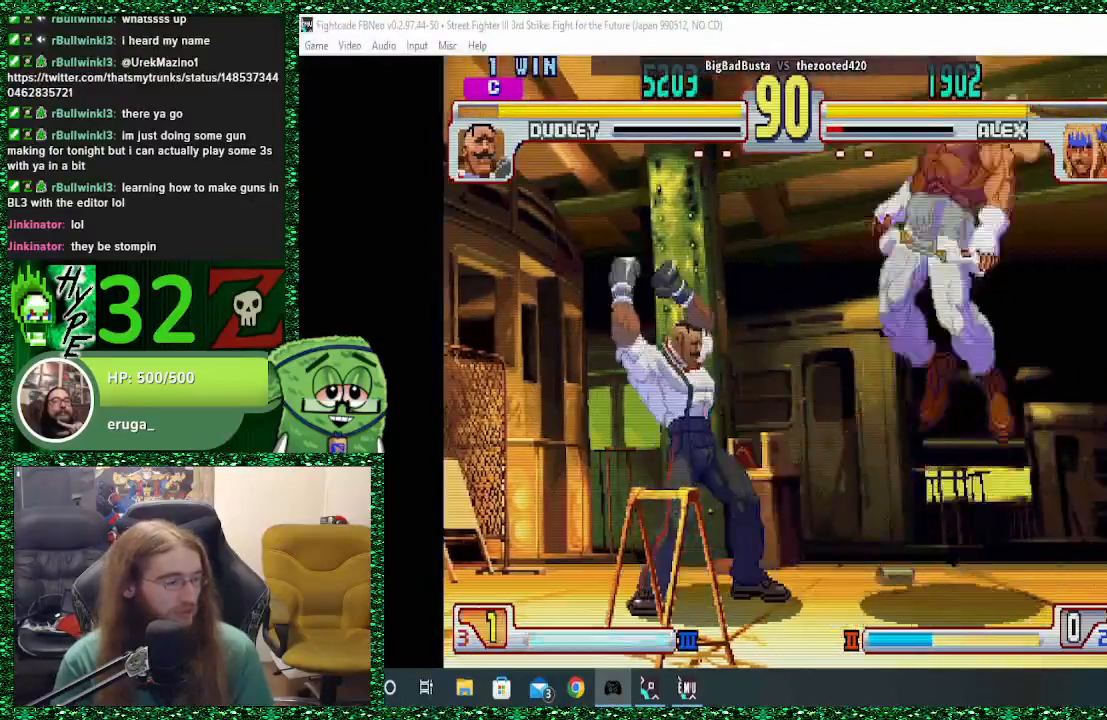
{"buttons": ["SQUARE", "TRIANGLE", "R1"], "left_stick": "center", "events": [[167, "left_stick", "center"], [300, "R1", "down"], [333, "SQUARE", "down"], [333, "TRIANGLE", "down"]]}
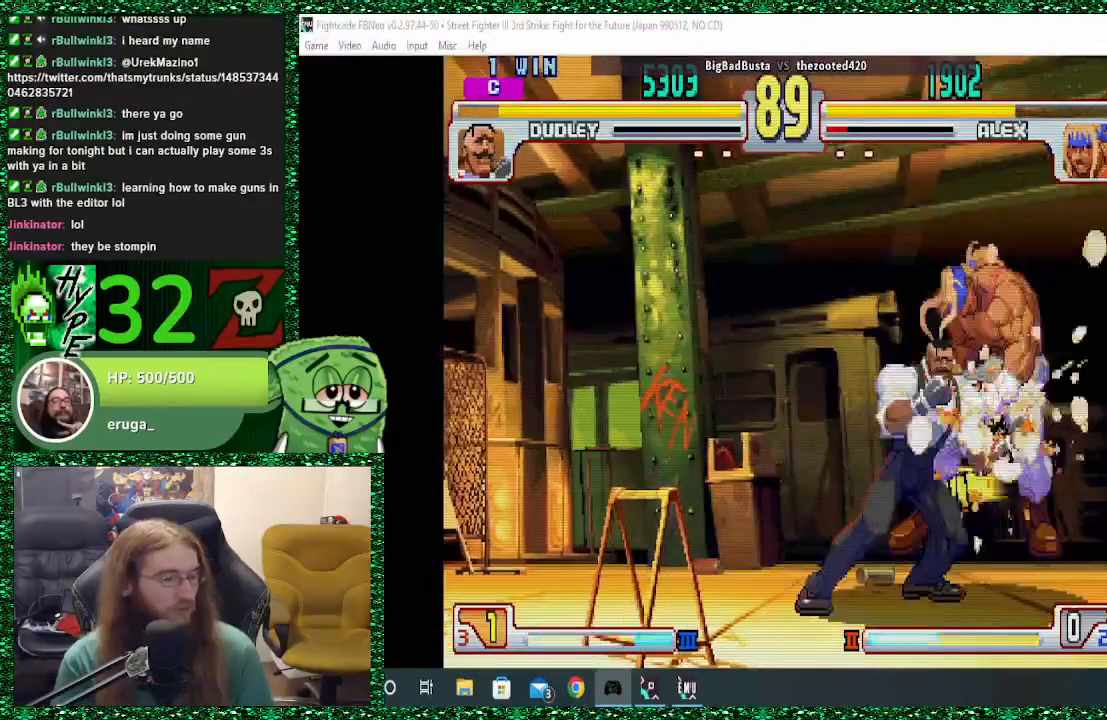
{"buttons": [], "left_stick": "right", "events": [[33, "R1", "up"], [33, "TRIANGLE", "up"], [33, "left_stick", "right"], [67, "SQUARE", "up"]]}
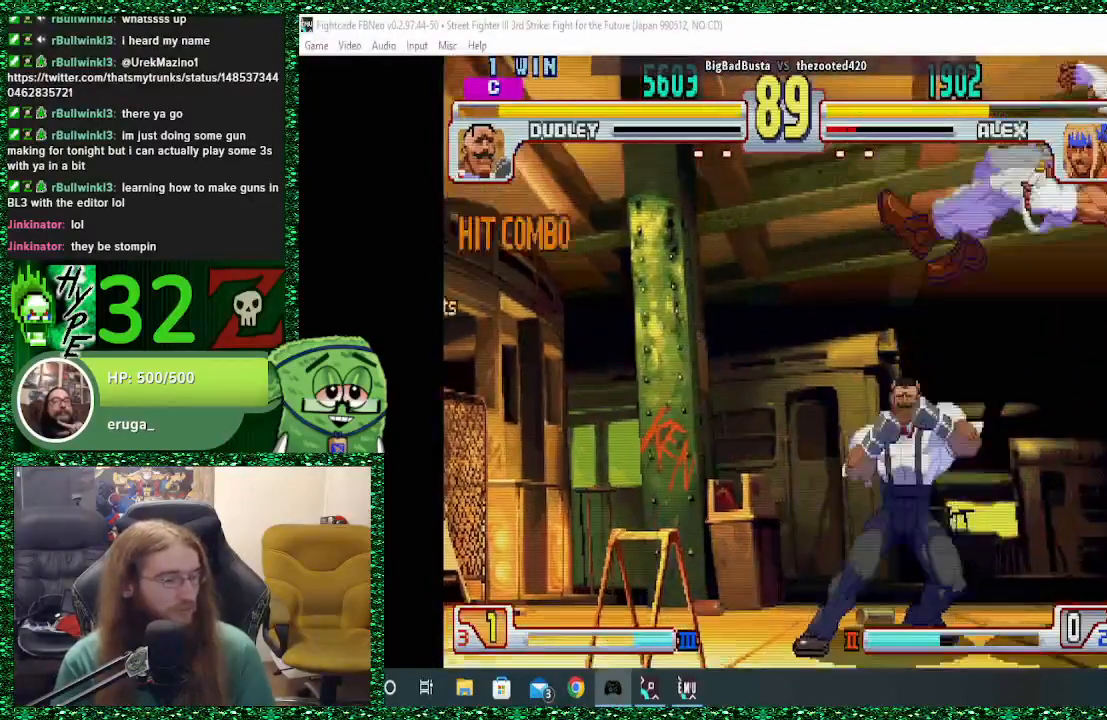
{"buttons": ["SQUARE", "TRIANGLE", "R1"], "left_stick": "down", "events": [[200, "left_stick", "down"], [333, "R1", "down"], [367, "SQUARE", "down"], [367, "TRIANGLE", "down"]]}
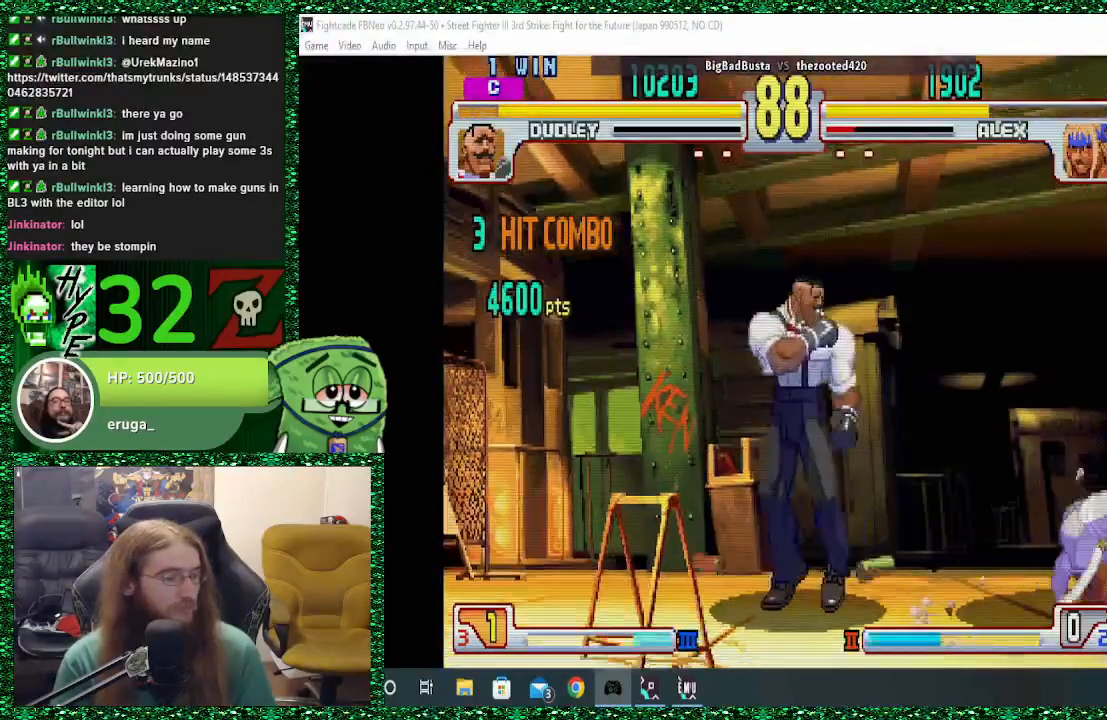
{"buttons": [], "left_stick": "center", "events": [[33, "R1", "up"], [33, "TRIANGLE", "up"], [100, "SQUARE", "up"], [233, "left_stick", "center"]]}
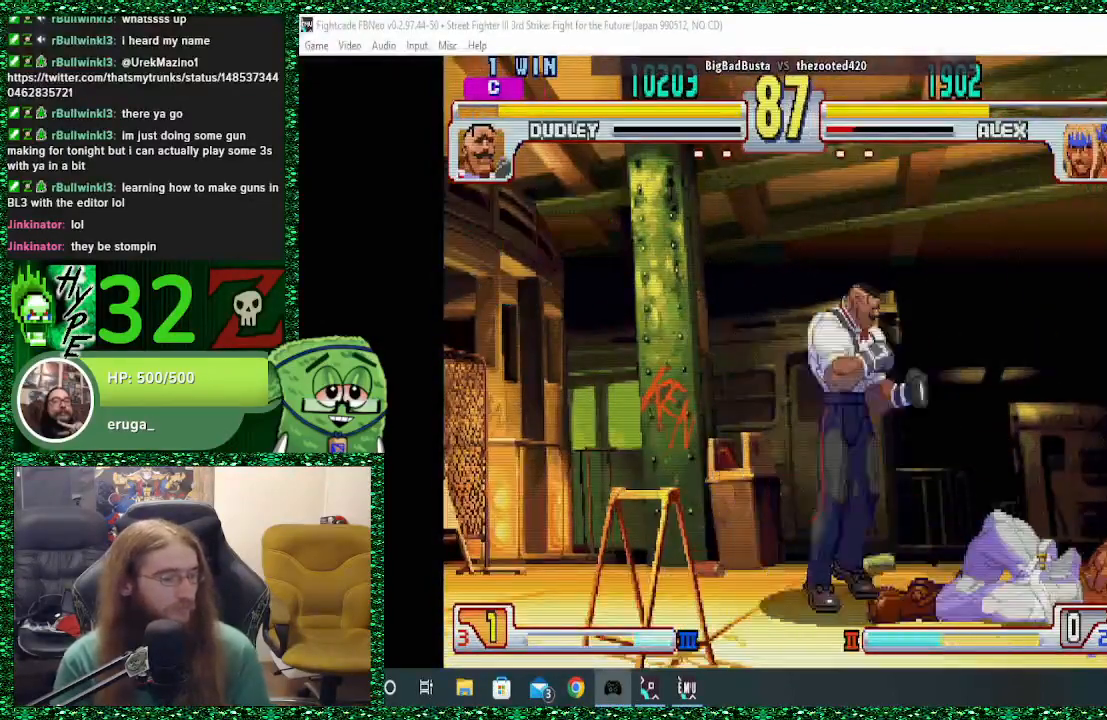
{"buttons": ["SQUARE"], "left_stick": "right", "events": [[167, "left_stick", "left"], [333, "left_stick", "down"], [467, "left_stick", "right"], [500, "SQUARE", "down"]]}
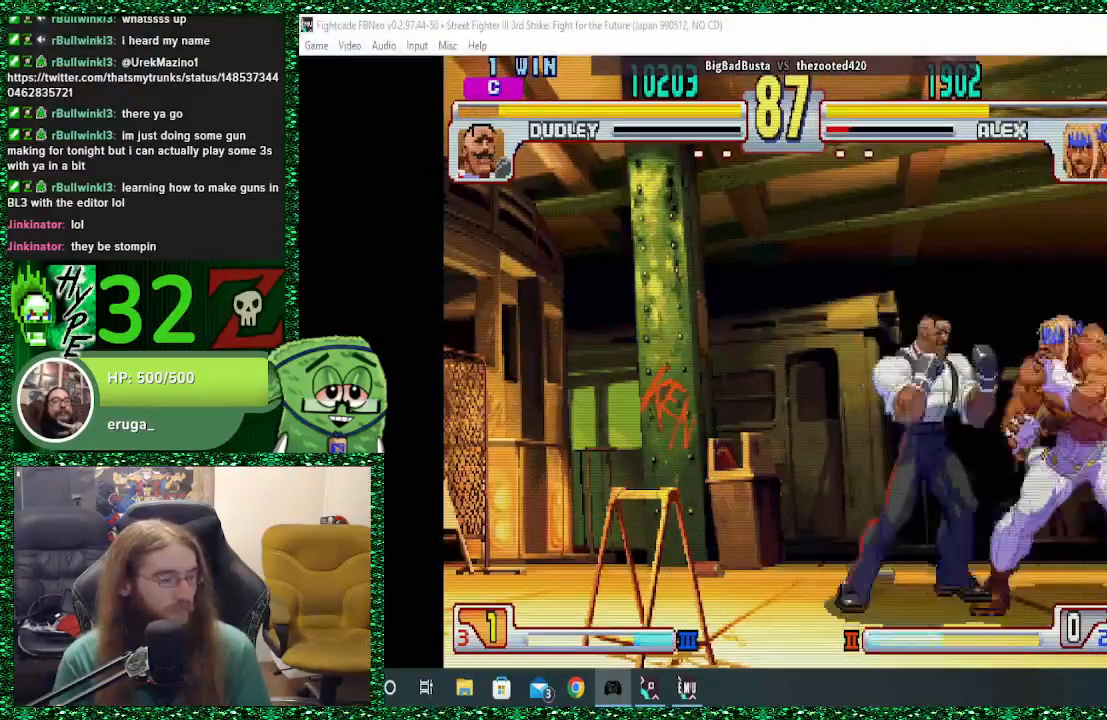
{"buttons": [], "left_stick": "right", "events": [[33, "SQUARE", "up"], [100, "SQUARE", "down"], [200, "SQUARE", "up"]]}